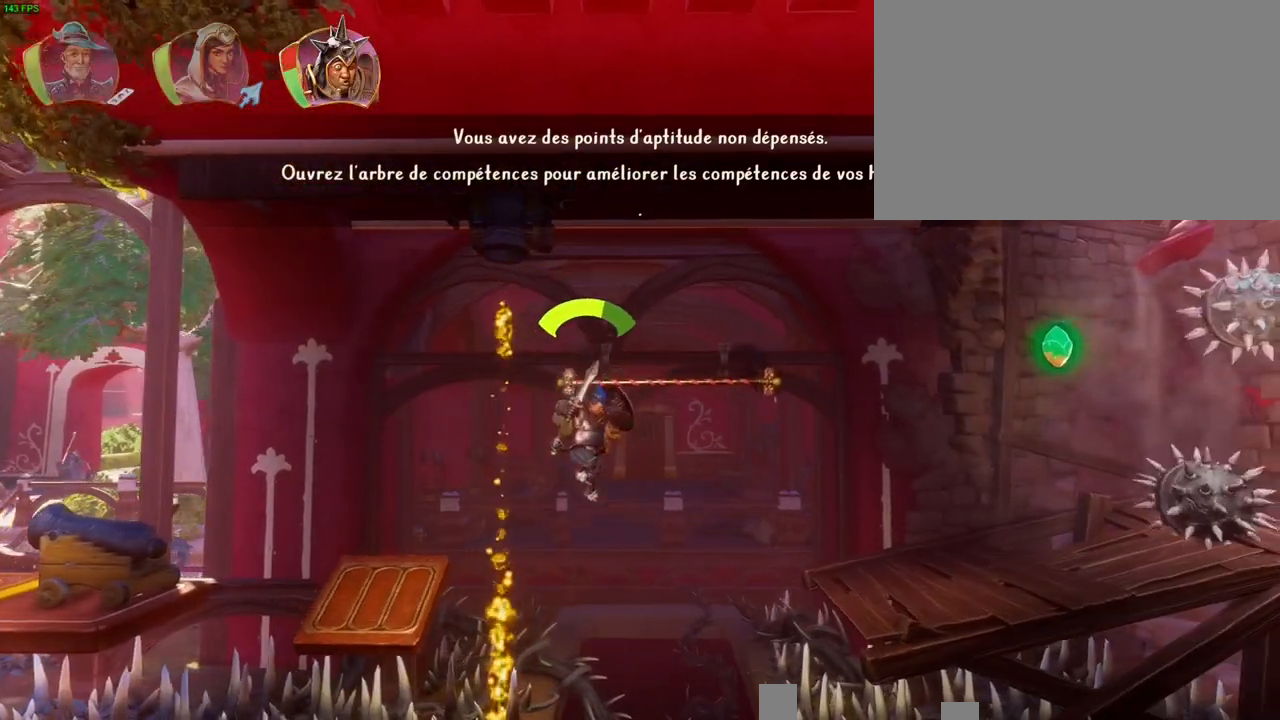
Gameplay with a controller (PlayStation layout); each line is a JSON object with the inputs held at the frame after it. "button_events" lists button changes between this image and that frame as [ms after this image, input, new state], when the widget could be followed in between (sticks are given only as held states). Not read: HOME.
{"buttons": ["CROSS"], "left_stick": "right", "right_stick": "center", "button_events": [[200, "CROSS", "up"], [317, "CROSS", "down"]]}
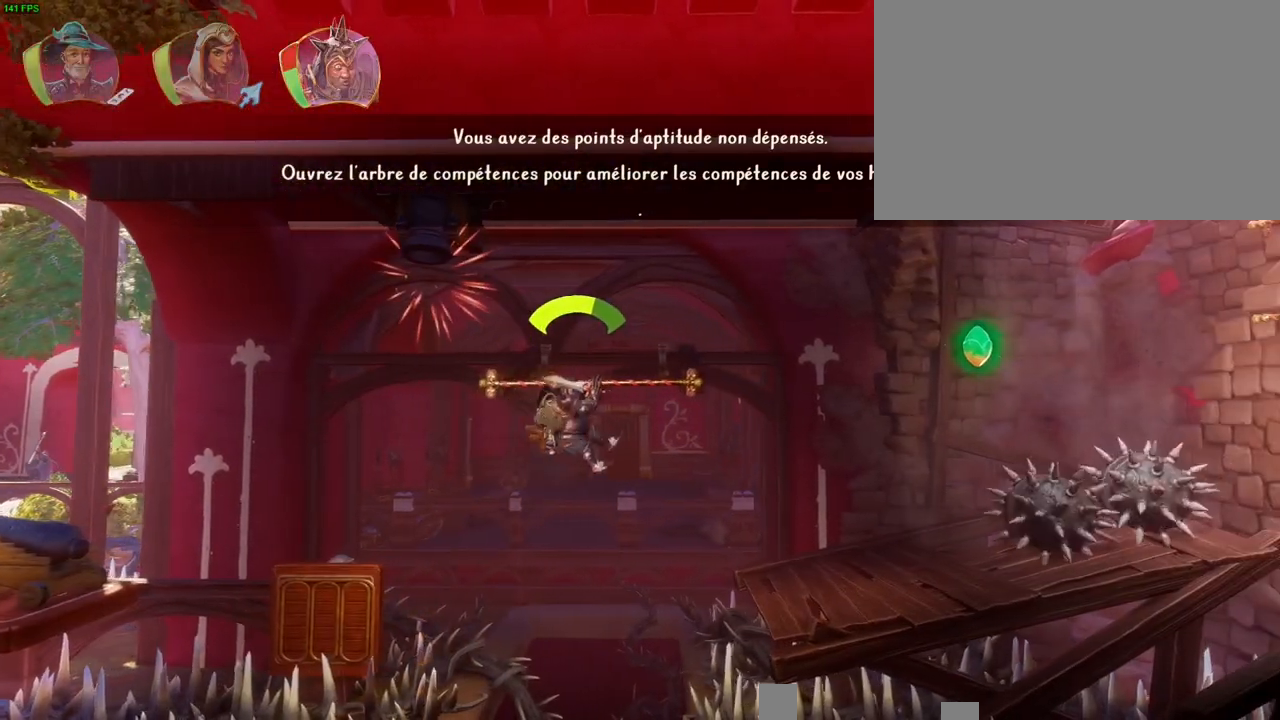
{"buttons": [], "left_stick": "right", "right_stick": "center", "button_events": [[33, "CROSS", "up"], [133, "CROSS", "down"], [333, "R1", "down"], [433, "CROSS", "up"], [467, "R1", "up"]]}
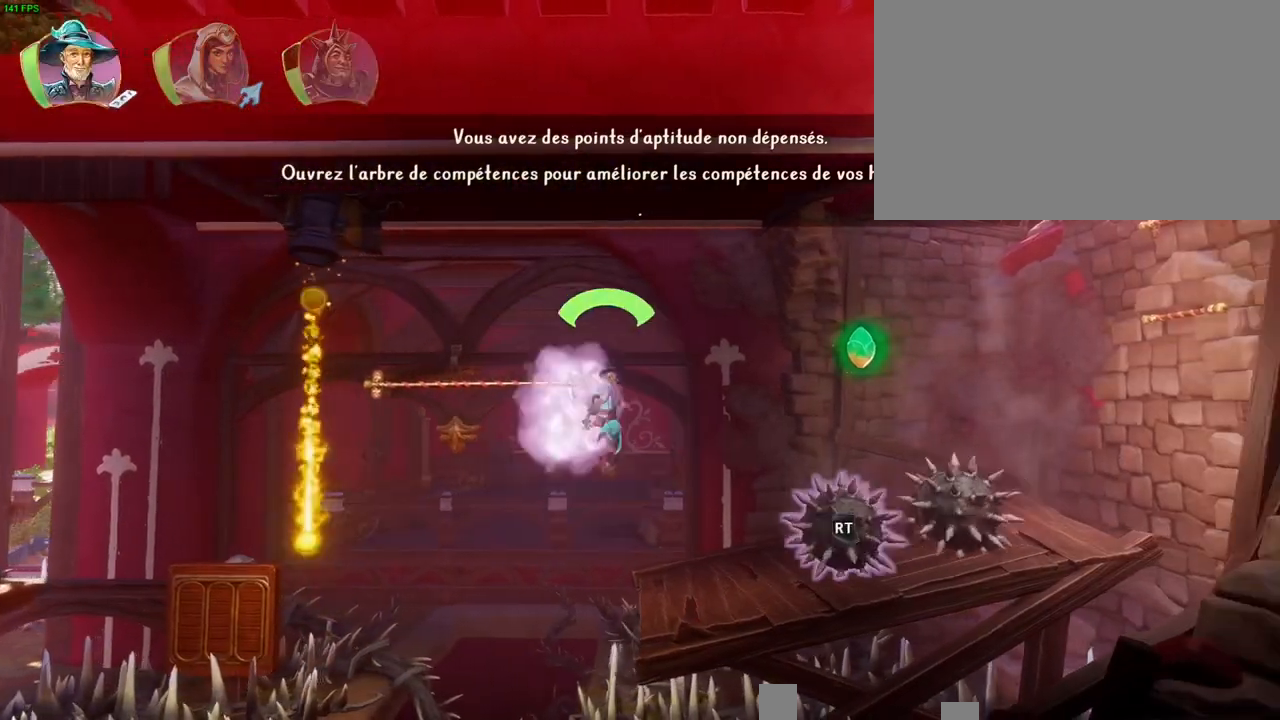
{"buttons": ["CROSS"], "left_stick": "right", "right_stick": "center"}
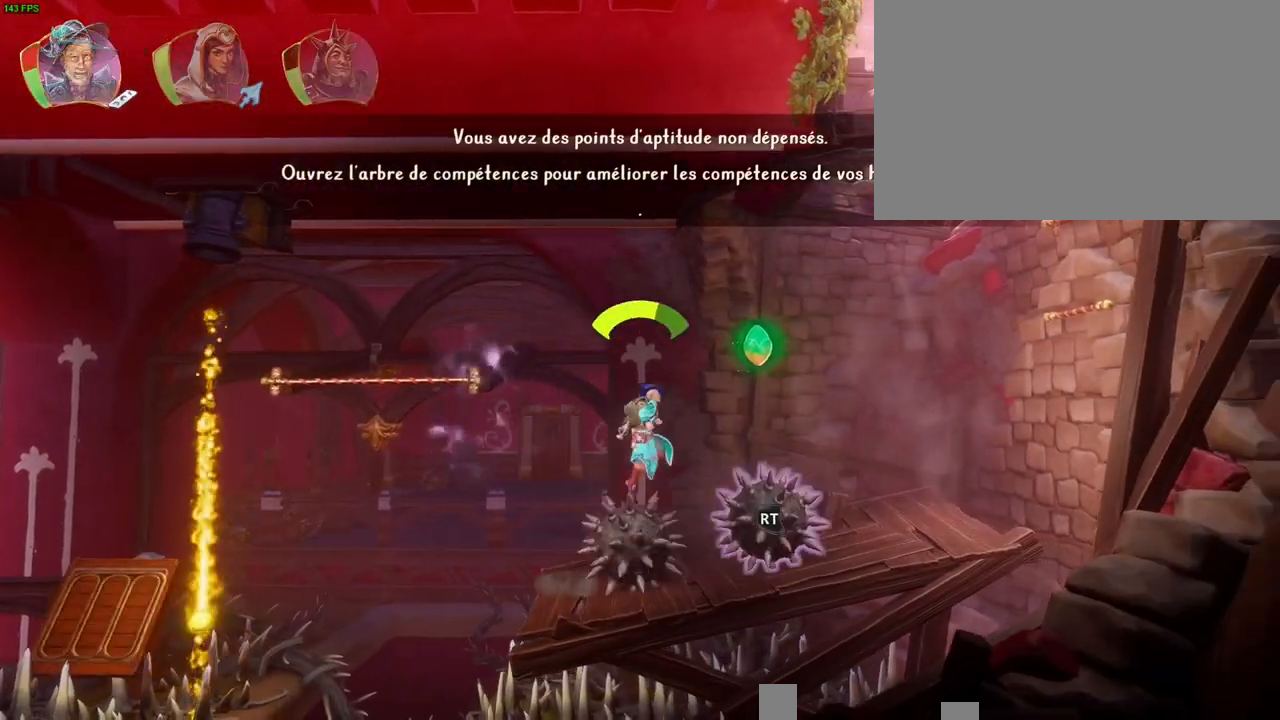
{"buttons": [], "left_stick": "right", "right_stick": "center", "button_events": [[50, "CROSS", "up"]]}